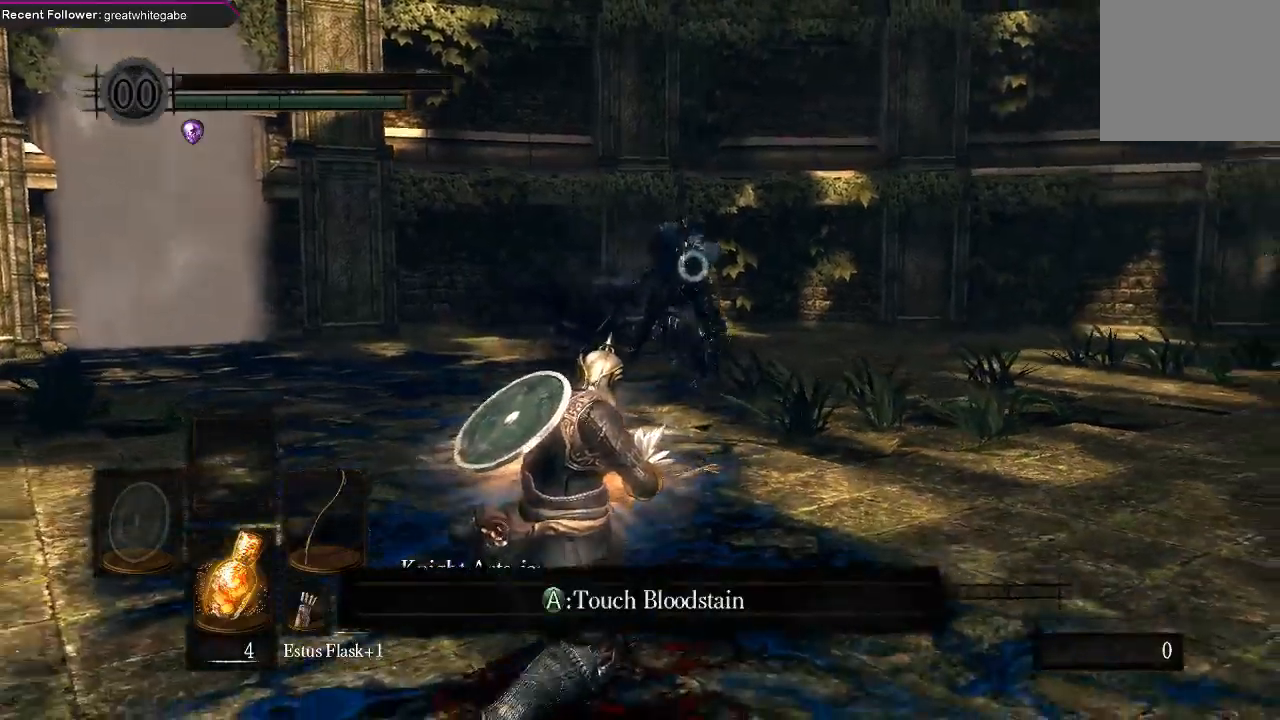
Gameplay with a controller (Xbox layout); each line is a JSON object with the inputs held at the frame after it. "events" lists button and stick changes between this image and that frame as [ms after this image, input, new state], when the widget could be followed in between.
{"buttons": [], "left_stick": "down", "right_stick": "center", "events": [[133, "left_stick", "down"]]}
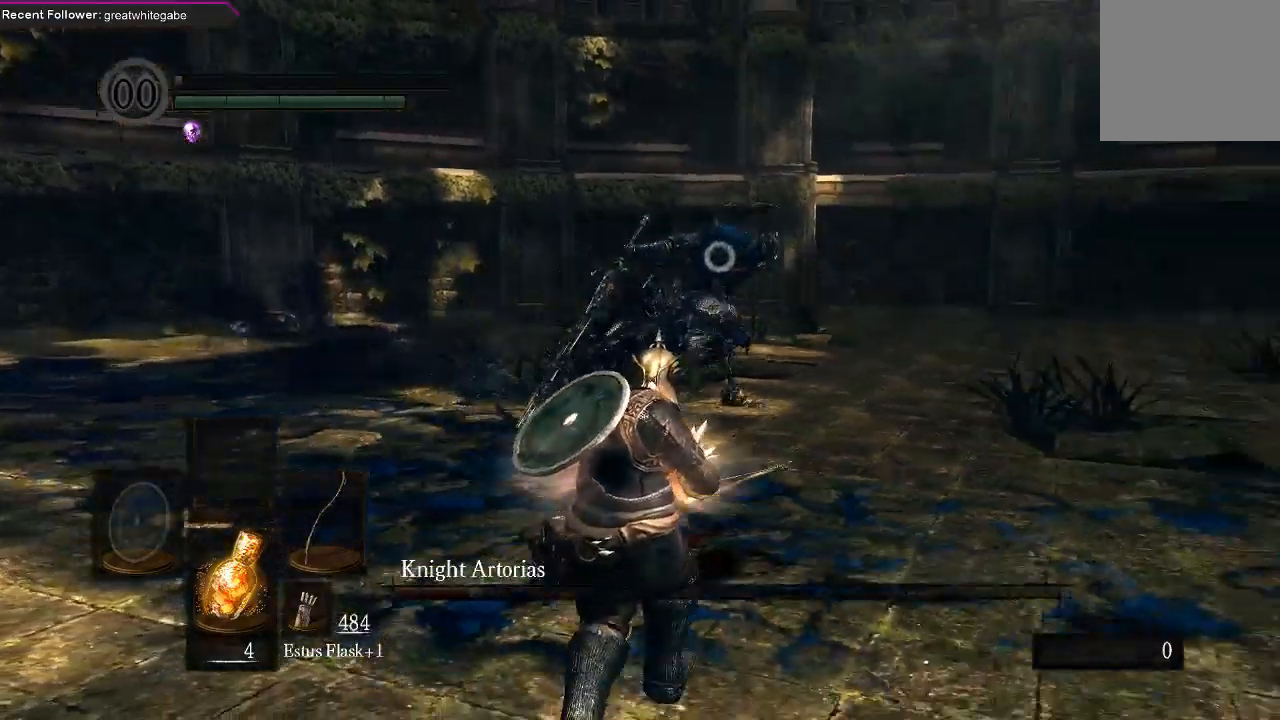
{"buttons": [], "left_stick": "down", "right_stick": "center", "events": []}
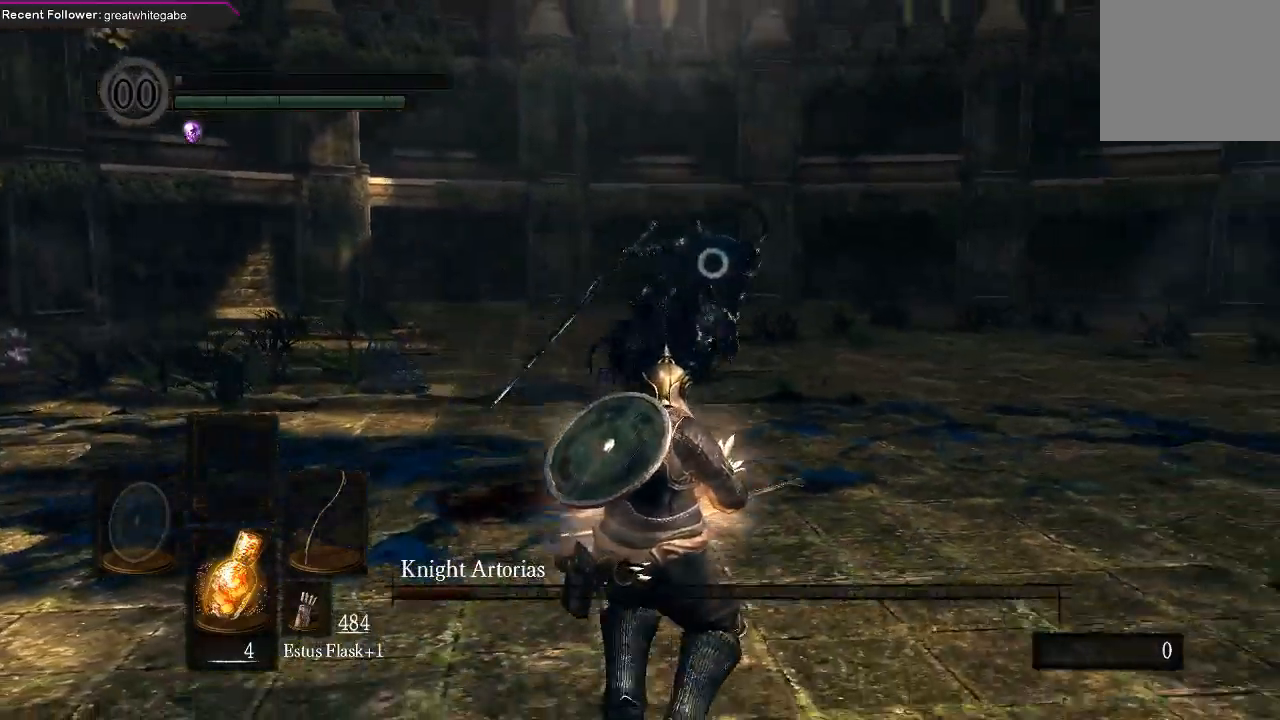
{"buttons": [], "left_stick": "down", "right_stick": "center", "events": [[67, "left_stick", "center"], [167, "left_stick", "down"]]}
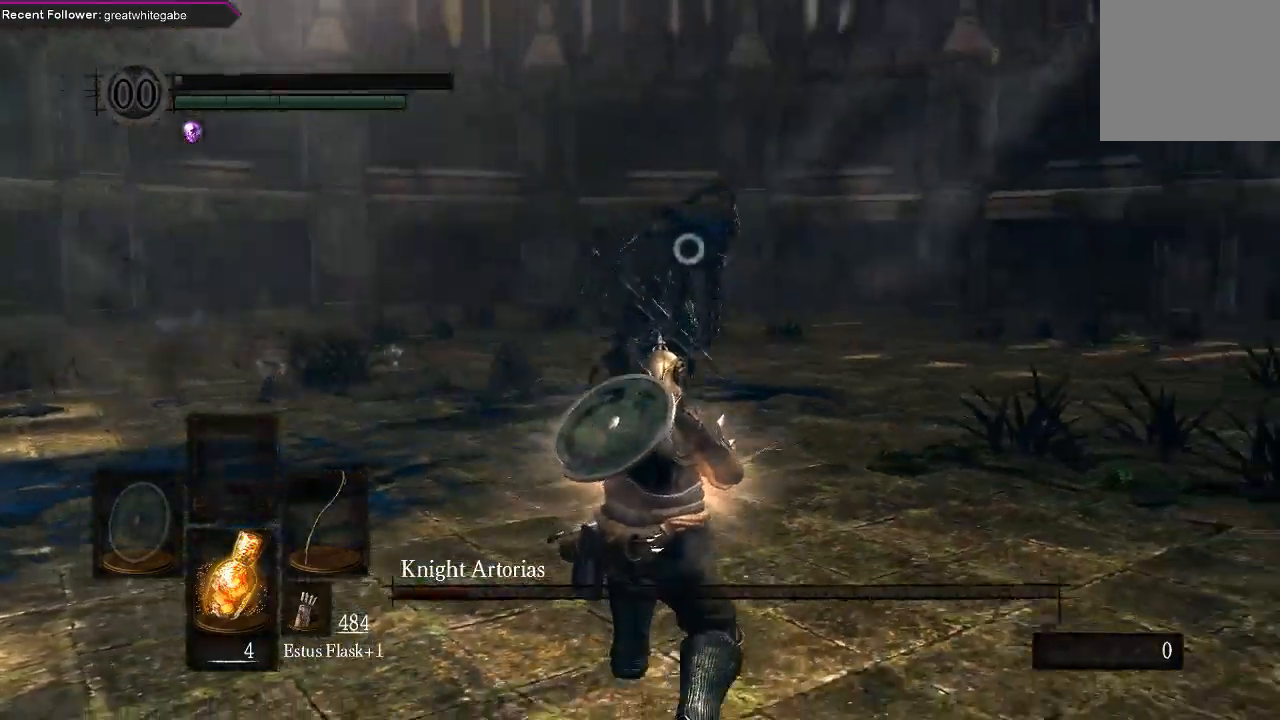
{"buttons": [], "left_stick": "down", "right_stick": "center", "events": []}
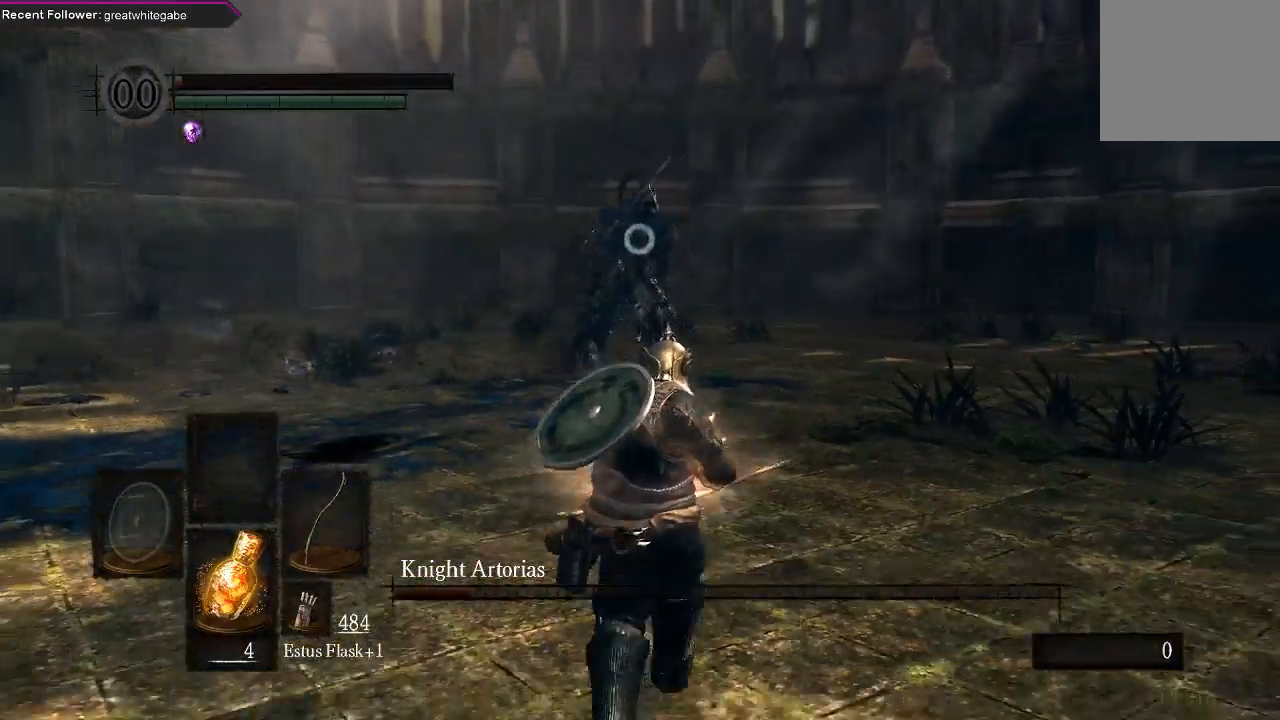
{"buttons": [], "left_stick": "right", "right_stick": "center", "events": [[133, "left_stick", "right"]]}
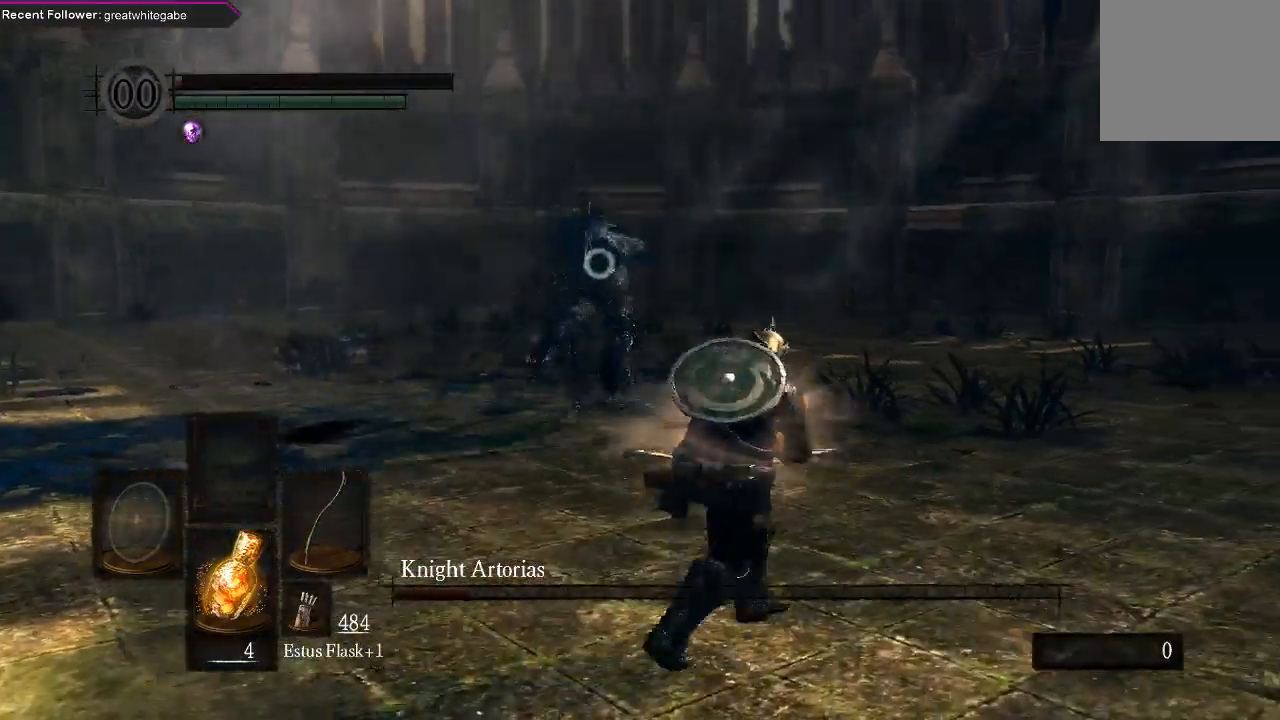
{"buttons": [], "left_stick": "down", "right_stick": "center", "events": [[100, "left_stick", "down"]]}
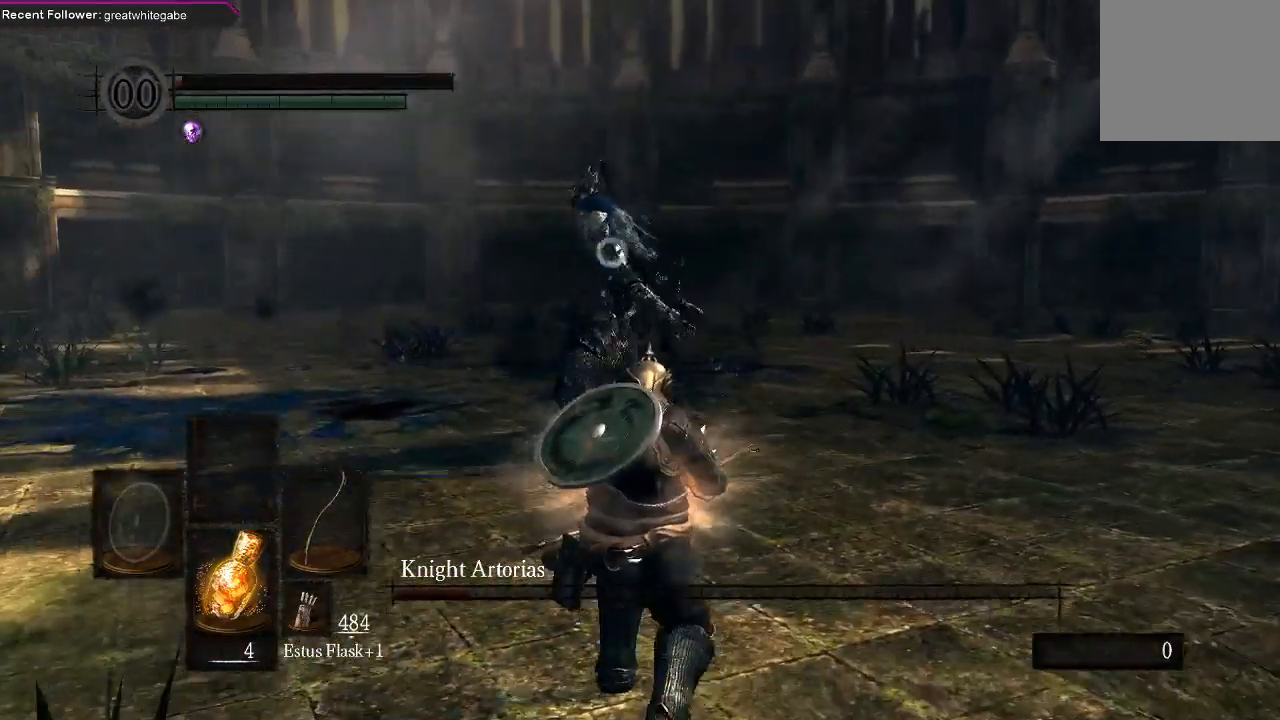
{"buttons": [], "left_stick": "down", "right_stick": "center", "events": []}
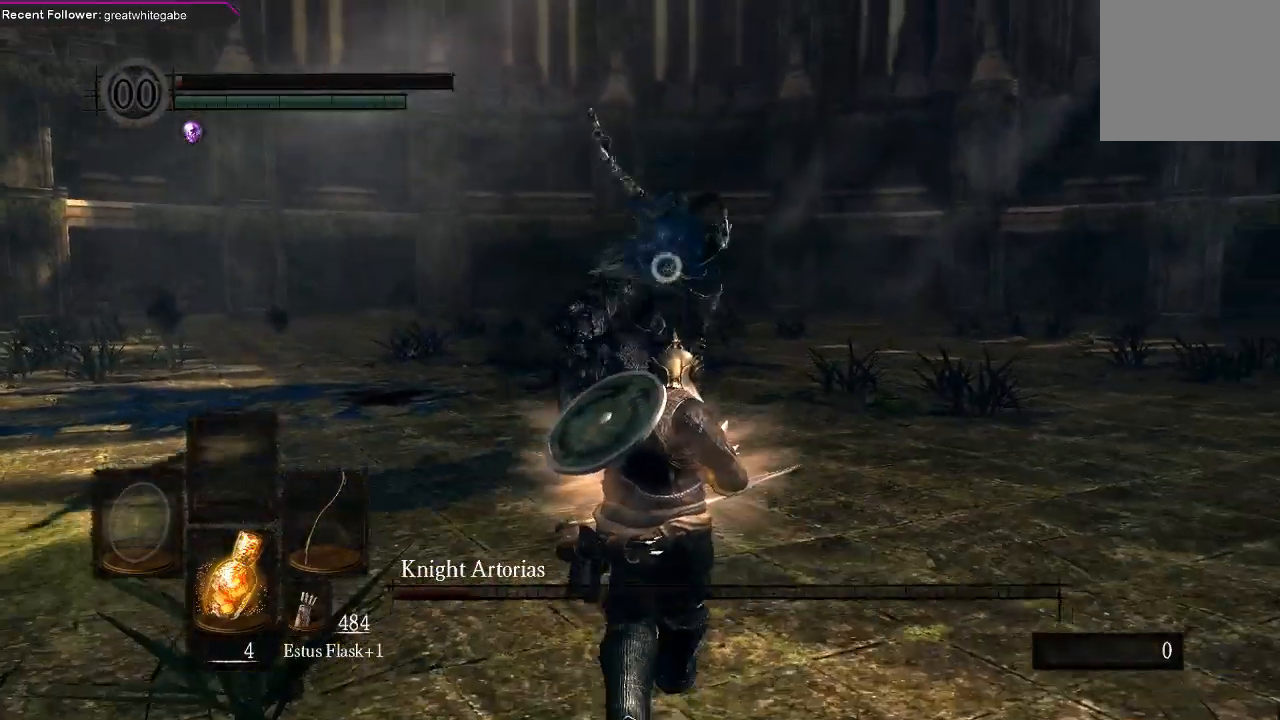
{"buttons": [], "left_stick": "down", "right_stick": "center", "events": [[100, "B", "down"], [233, "B", "up"]]}
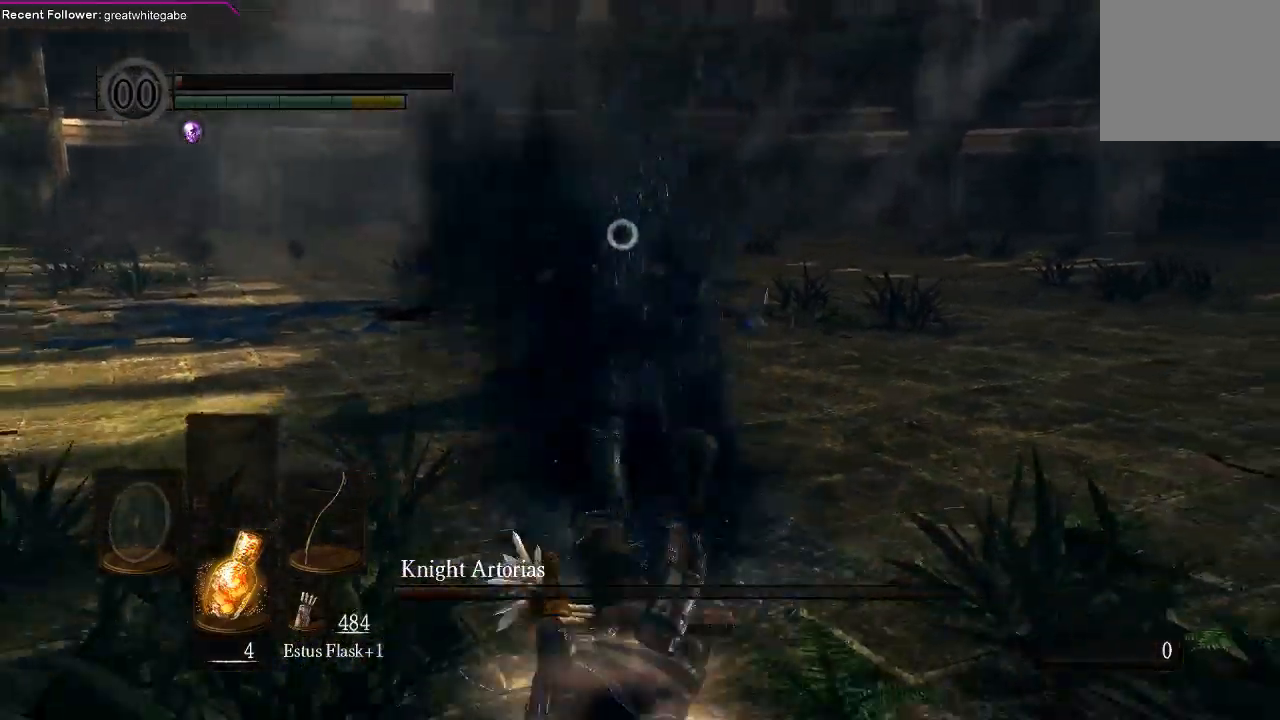
{"buttons": [], "left_stick": "right", "right_stick": "center", "events": [[33, "left_stick", "center"], [233, "left_stick", "right"]]}
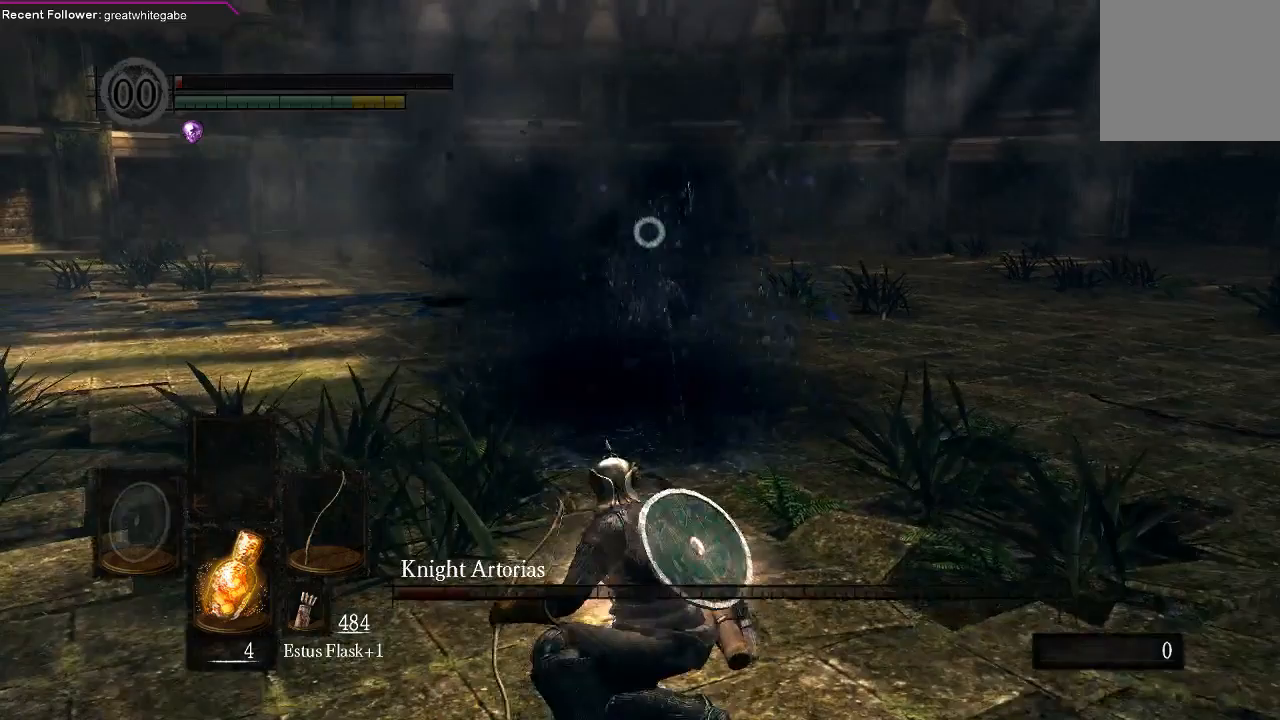
{"buttons": [], "left_stick": "right", "right_stick": "center", "events": []}
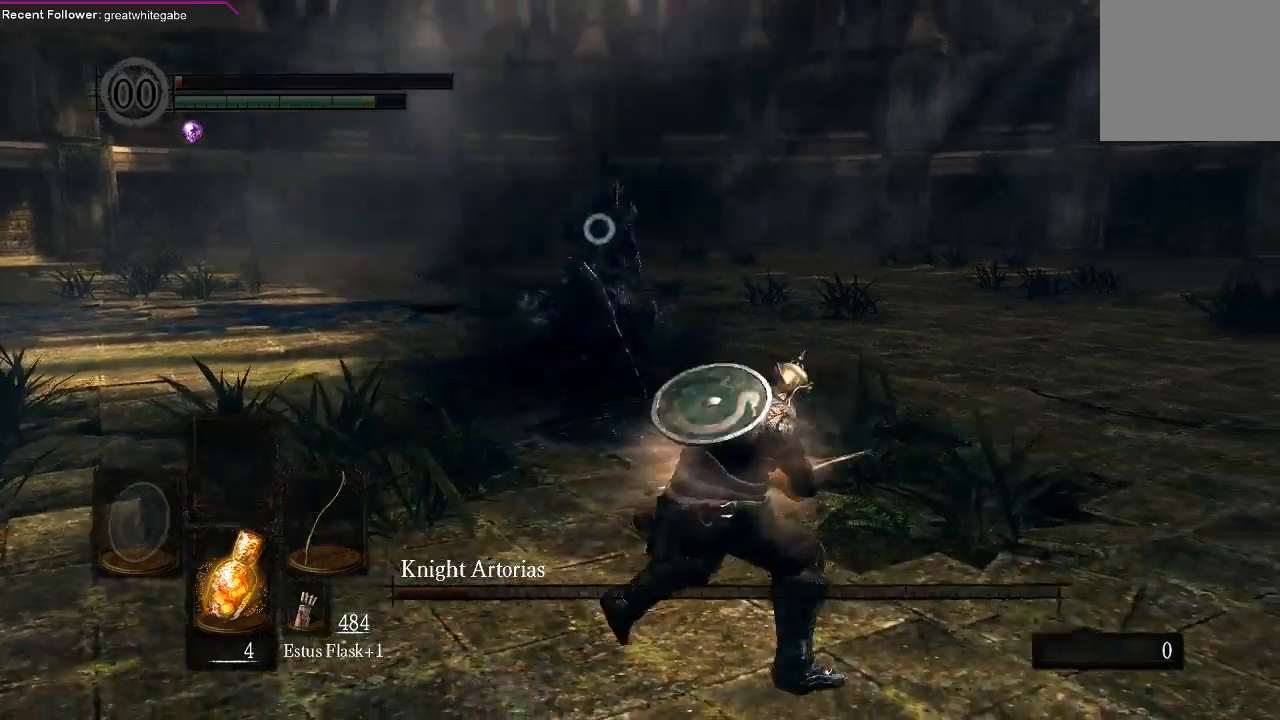
{"buttons": [], "left_stick": "right", "right_stick": "center", "events": []}
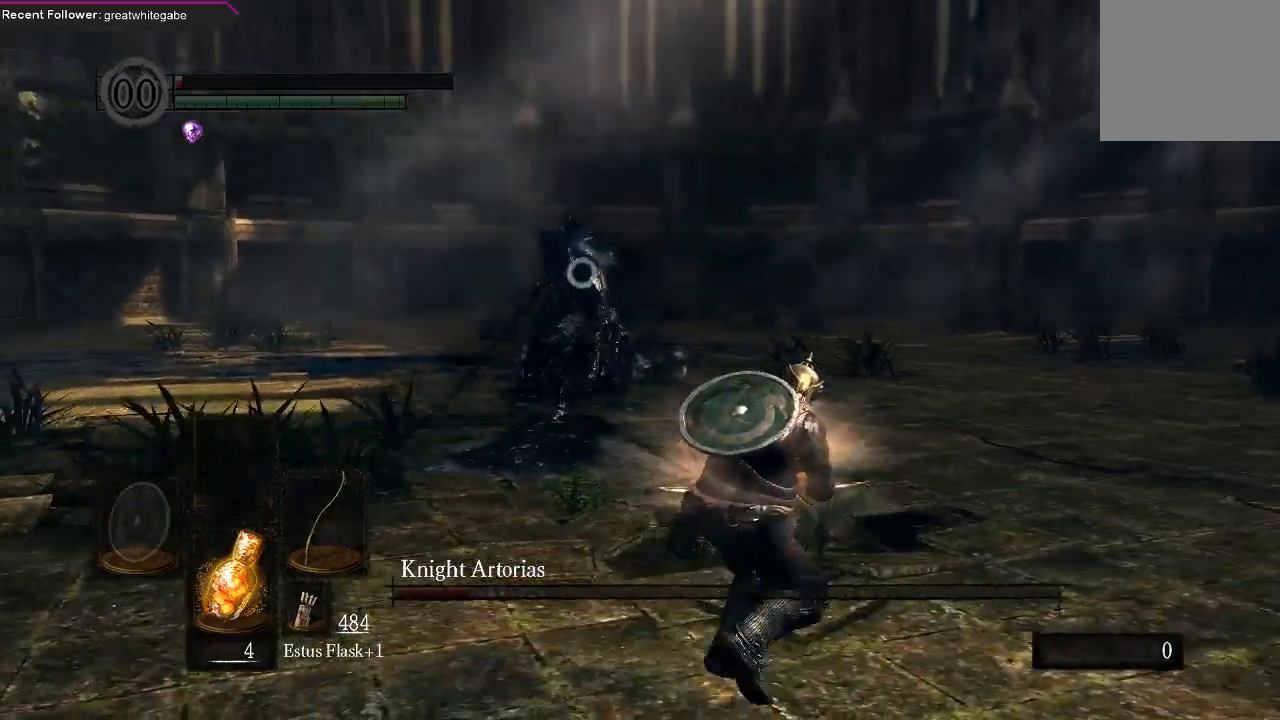
{"buttons": [], "left_stick": "right", "right_stick": "center", "events": []}
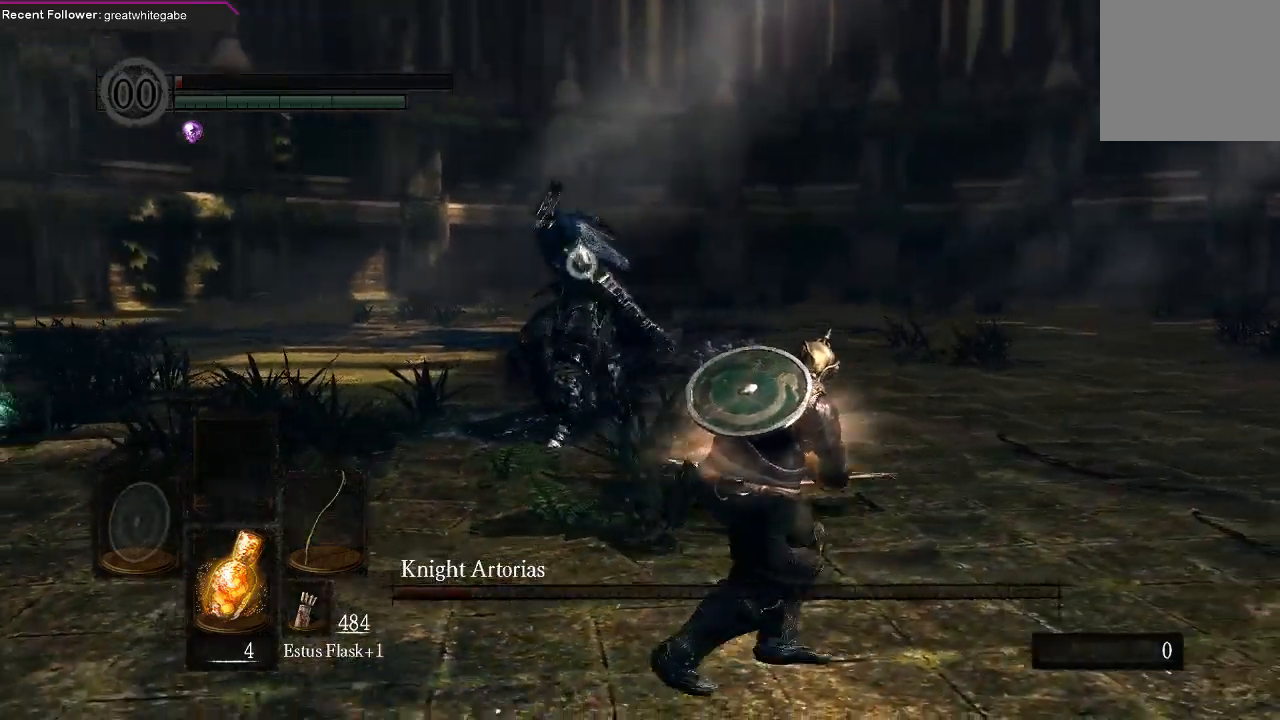
{"buttons": [], "left_stick": "right", "right_stick": "center", "events": []}
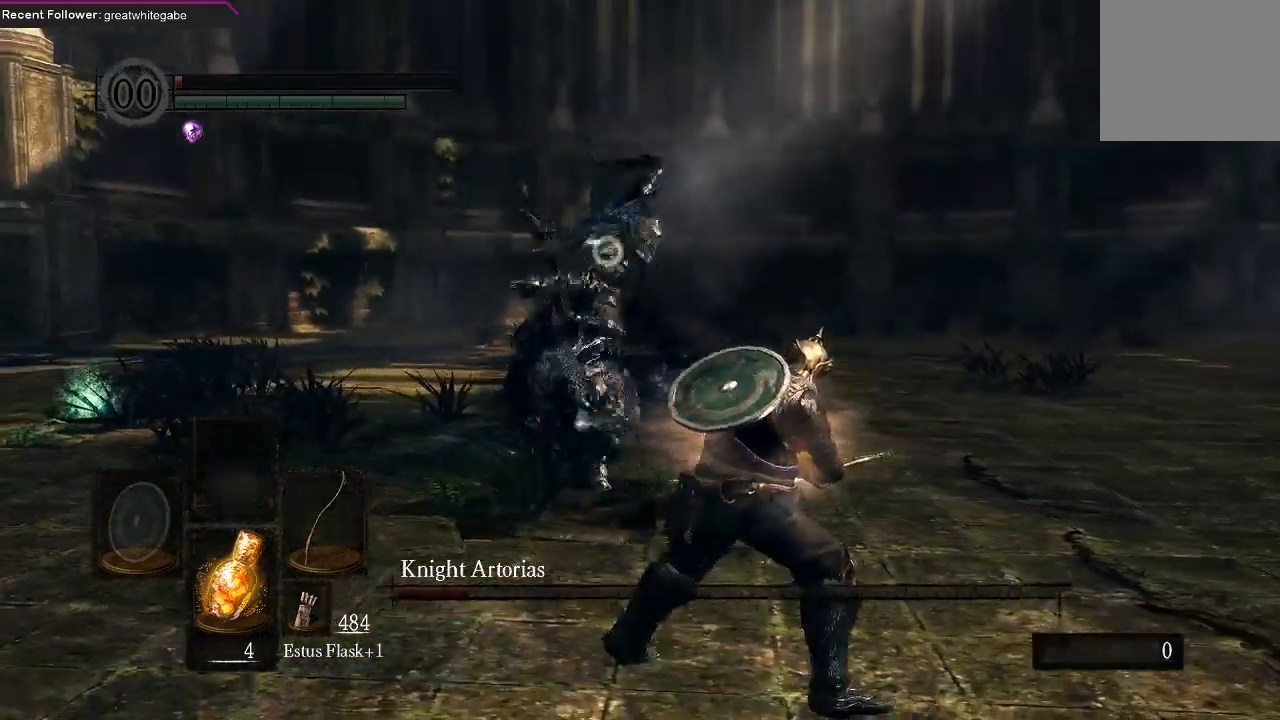
{"buttons": [], "left_stick": "right", "right_stick": "center", "events": [[233, "B", "down"], [333, "B", "up"]]}
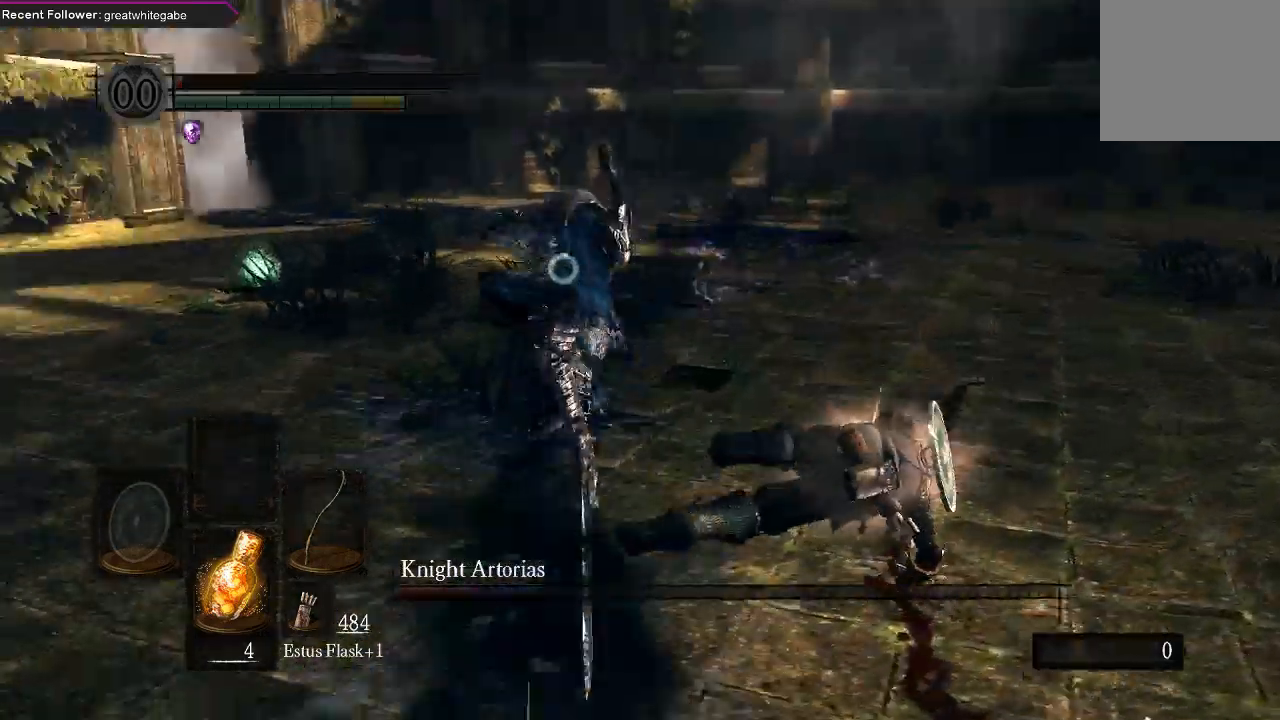
{"buttons": [], "left_stick": "down", "right_stick": "center", "events": [[100, "left_stick", "center"], [233, "left_stick", "down"]]}
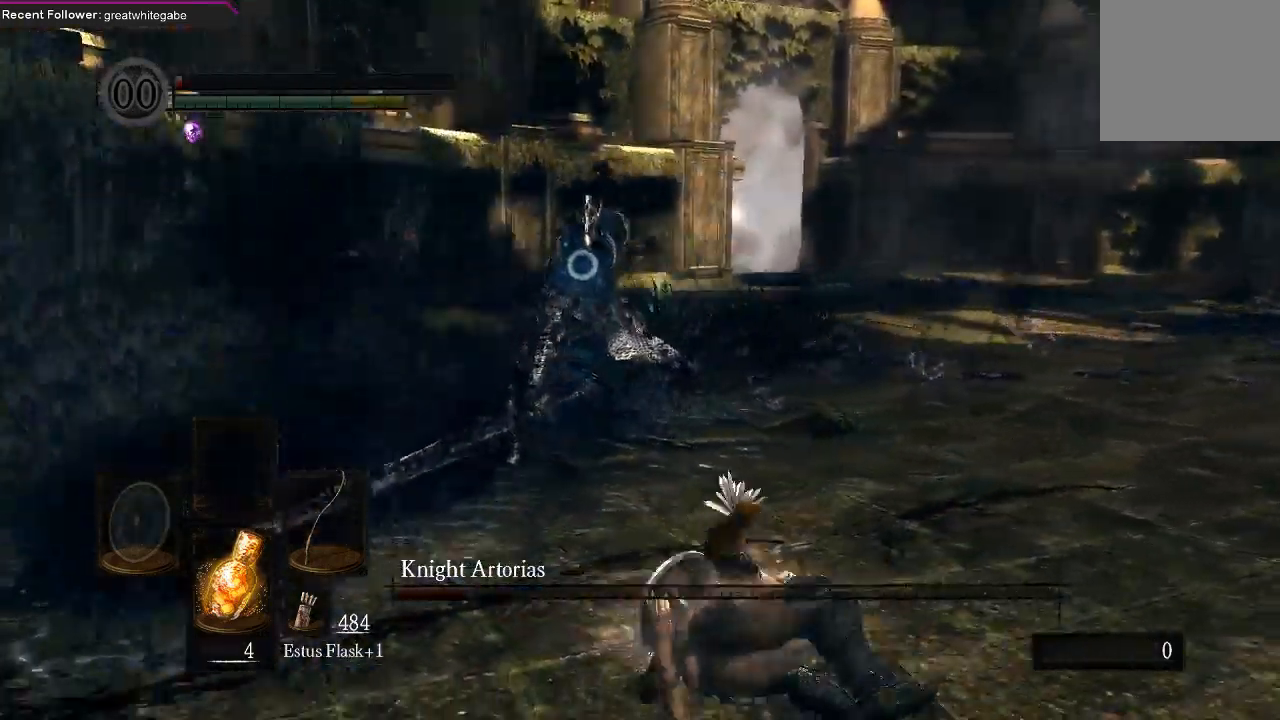
{"buttons": [], "left_stick": "down-right", "right_stick": "center", "events": [[267, "left_stick", "down-right"]]}
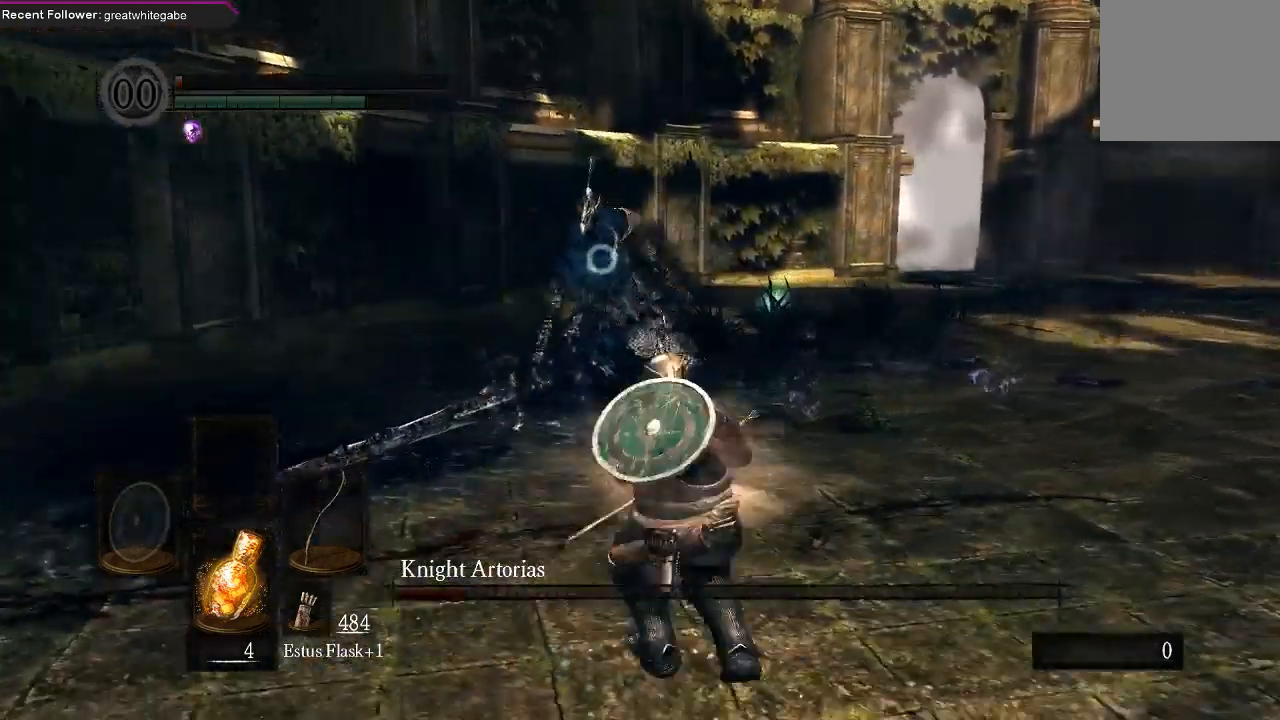
{"buttons": [], "left_stick": "down-right", "right_stick": "center", "events": []}
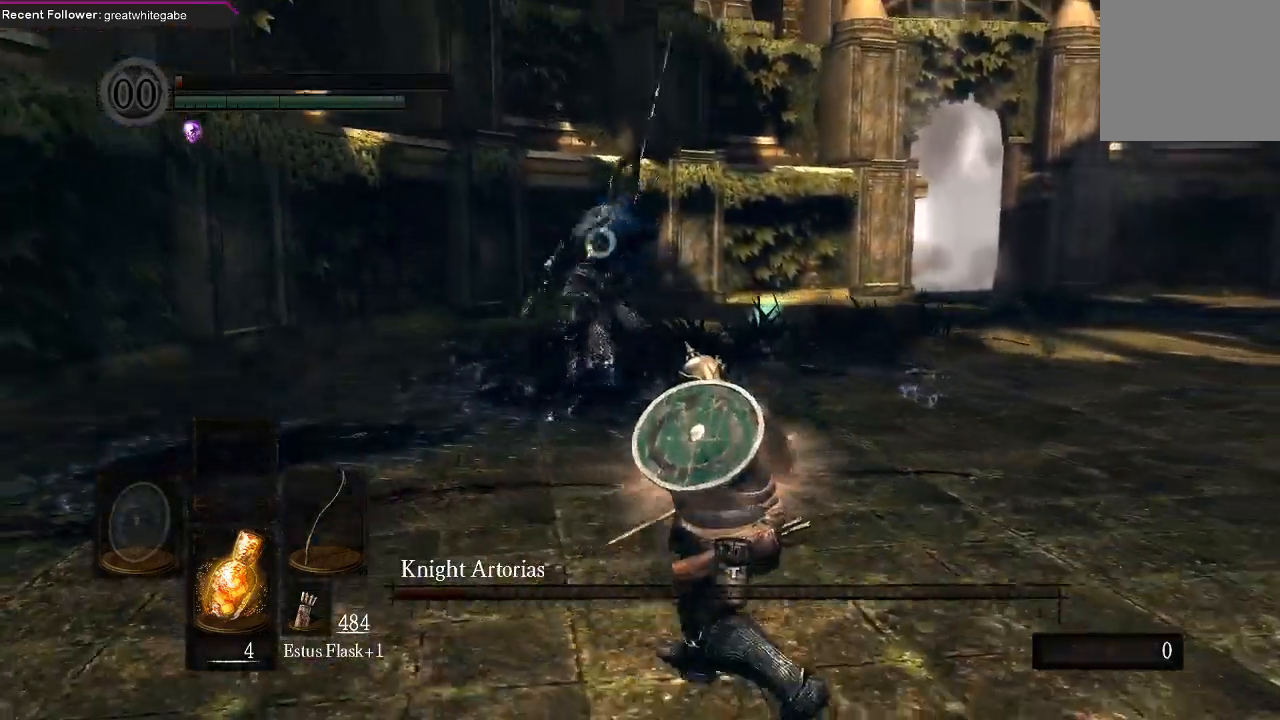
{"buttons": [], "left_stick": "down", "right_stick": "center", "events": [[100, "left_stick", "down"], [300, "B", "down"], [400, "B", "up"]]}
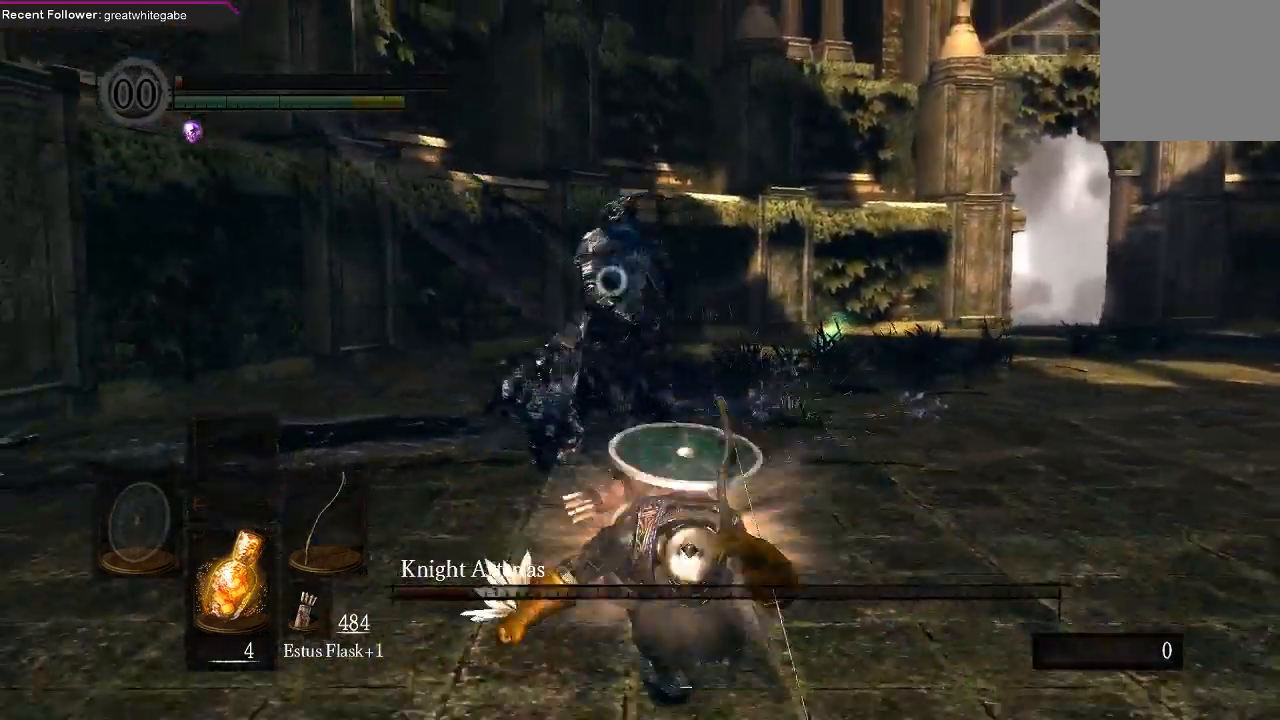
{"buttons": [], "left_stick": "down-right", "right_stick": "center", "events": [[133, "left_stick", "center"], [333, "left_stick", "down-right"]]}
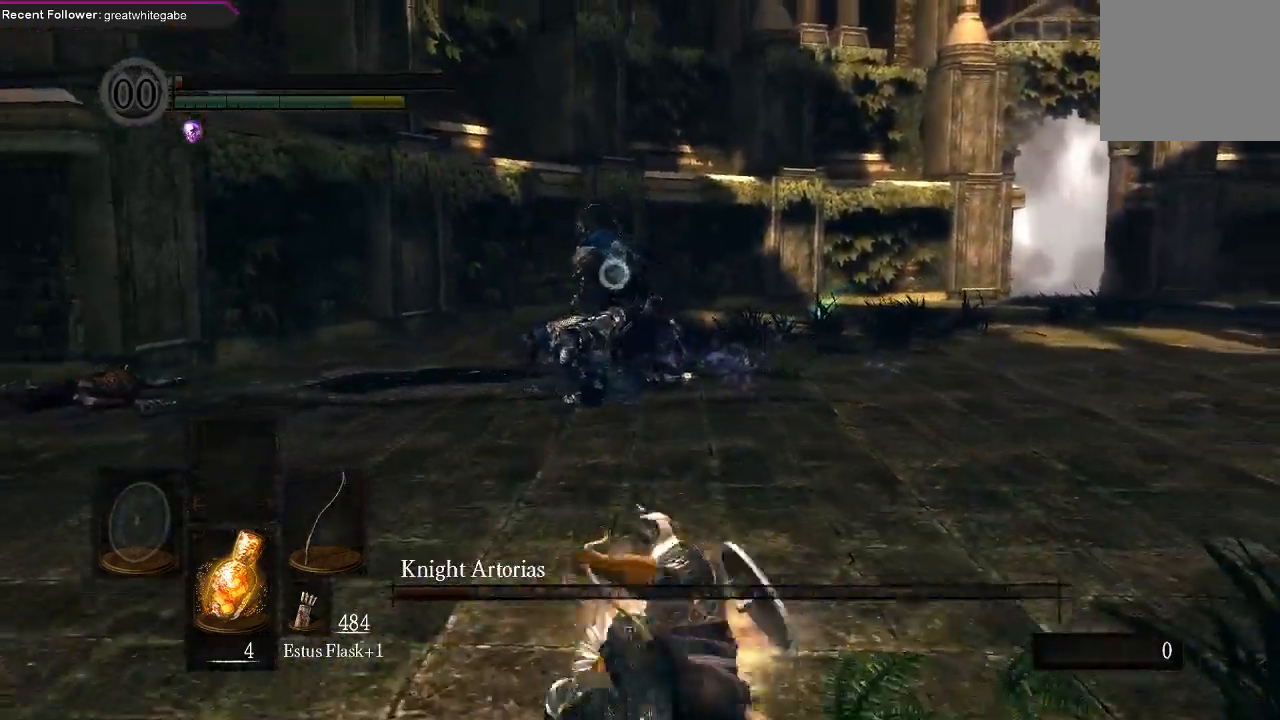
{"buttons": [], "left_stick": "right", "right_stick": "center", "events": [[67, "left_stick", "right"]]}
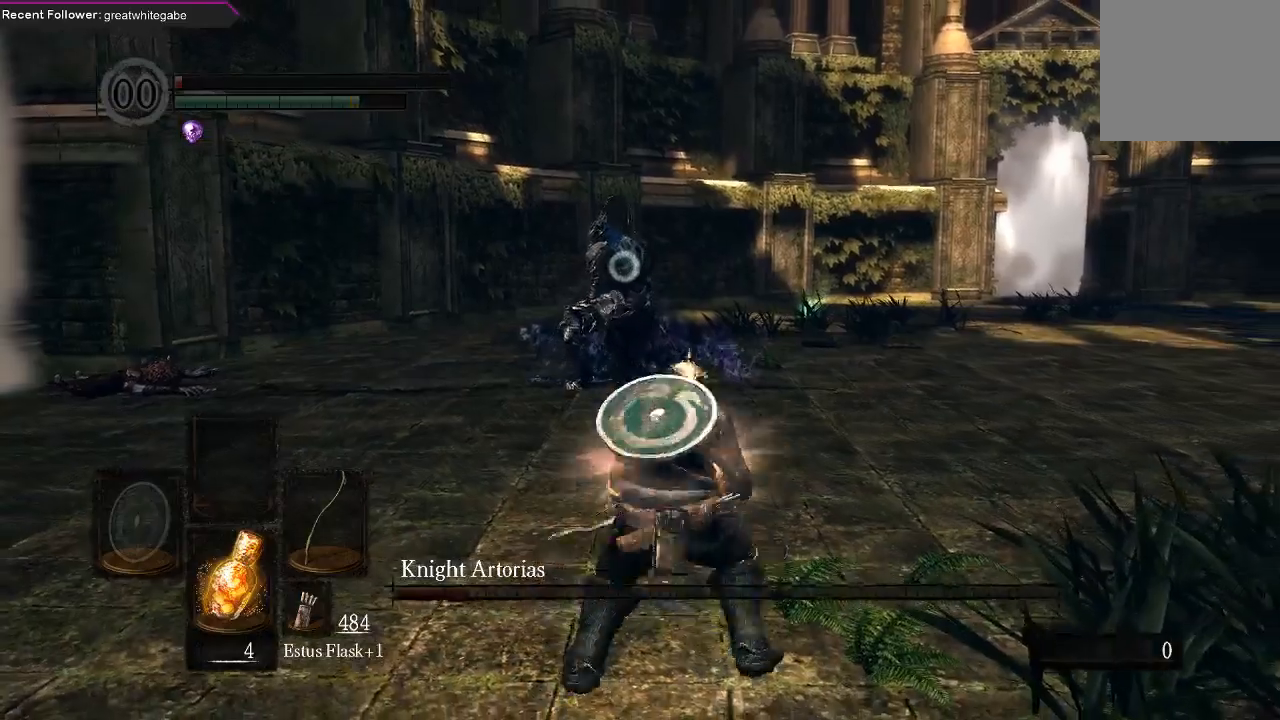
{"buttons": [], "left_stick": "down-right", "right_stick": "center", "events": [[200, "left_stick", "down-right"]]}
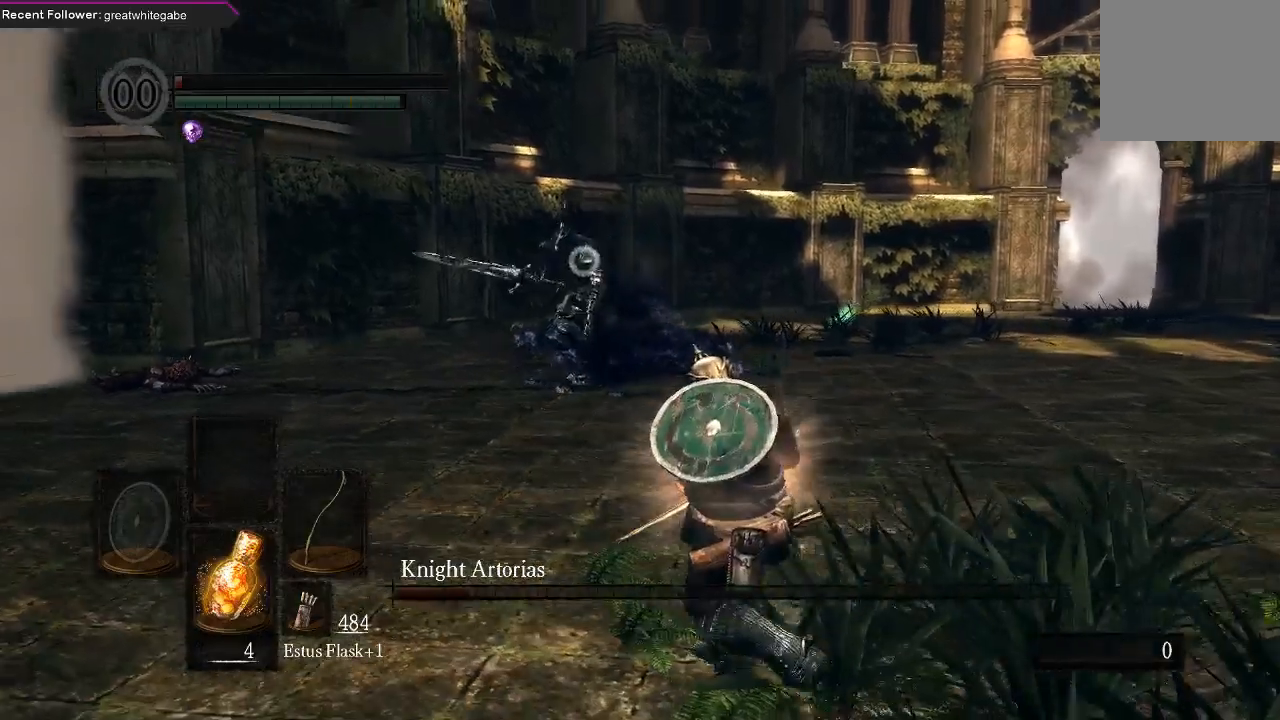
{"buttons": ["L2"], "left_stick": "down-right", "right_stick": "center", "events": [[500, "L2", "down"]]}
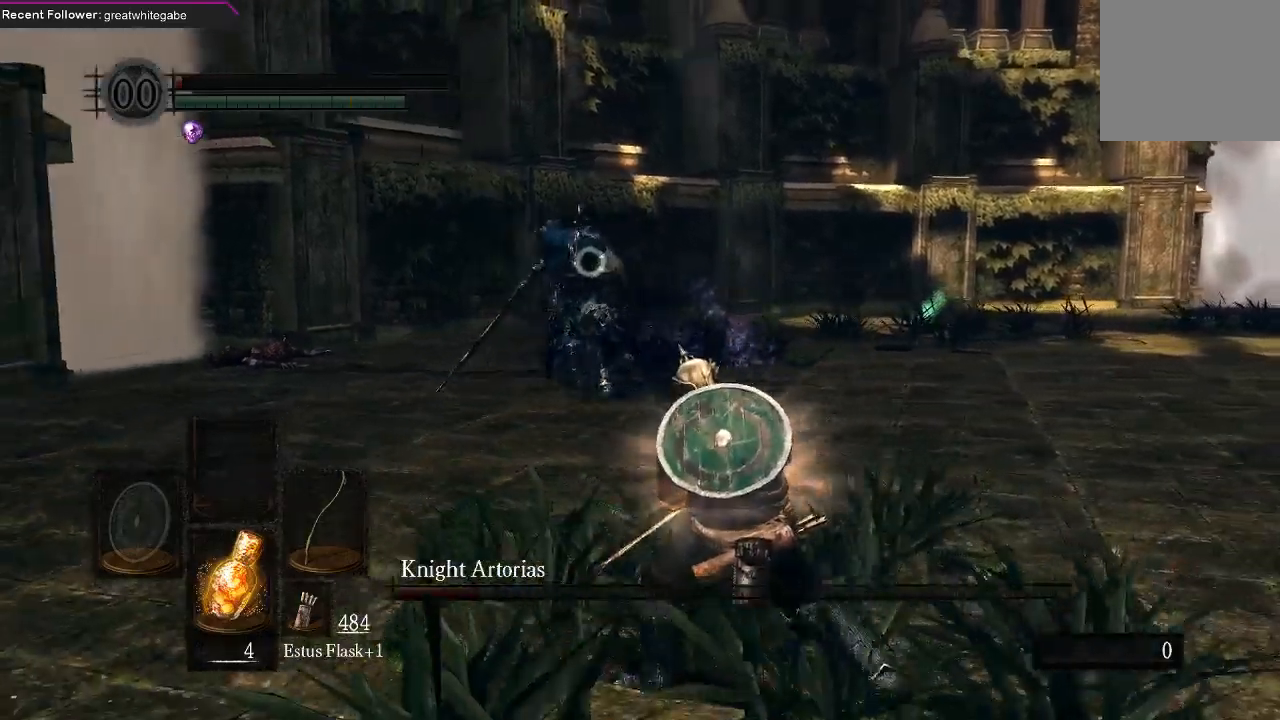
{"buttons": [], "left_stick": "down-right", "right_stick": "center", "events": [[67, "L2", "up"]]}
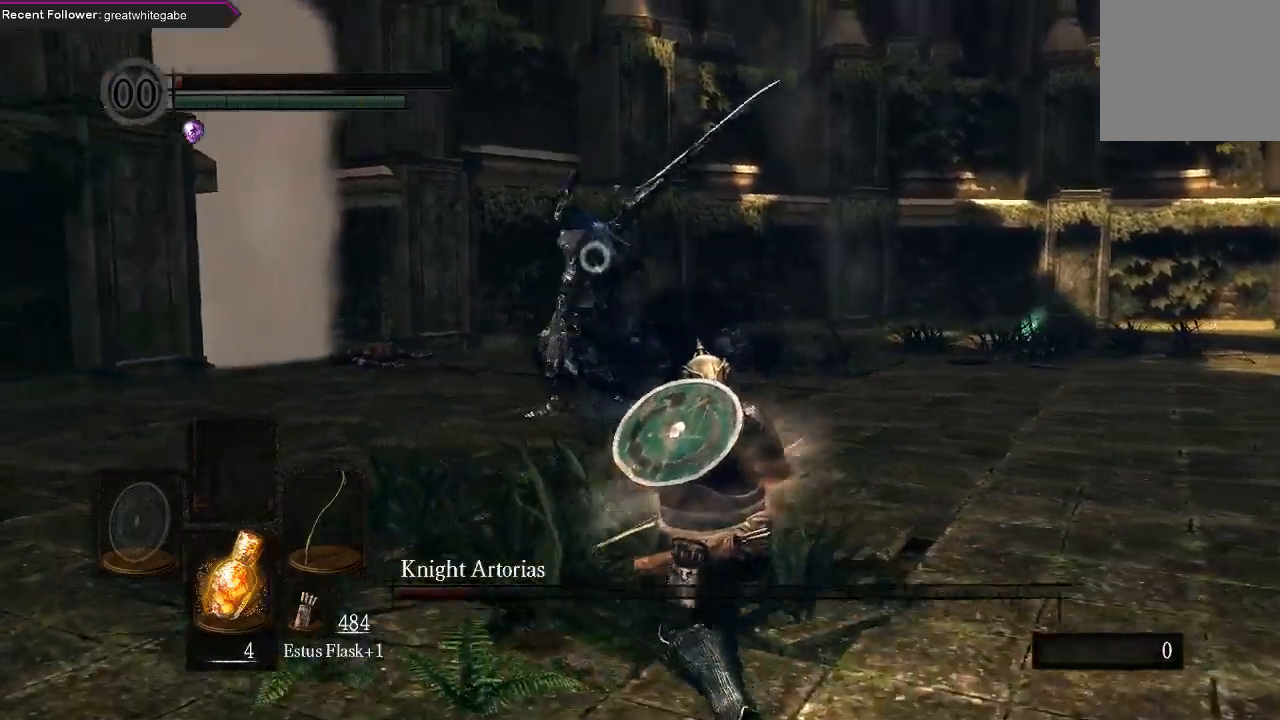
{"buttons": [], "left_stick": "down", "right_stick": "center", "events": [[67, "left_stick", "down"]]}
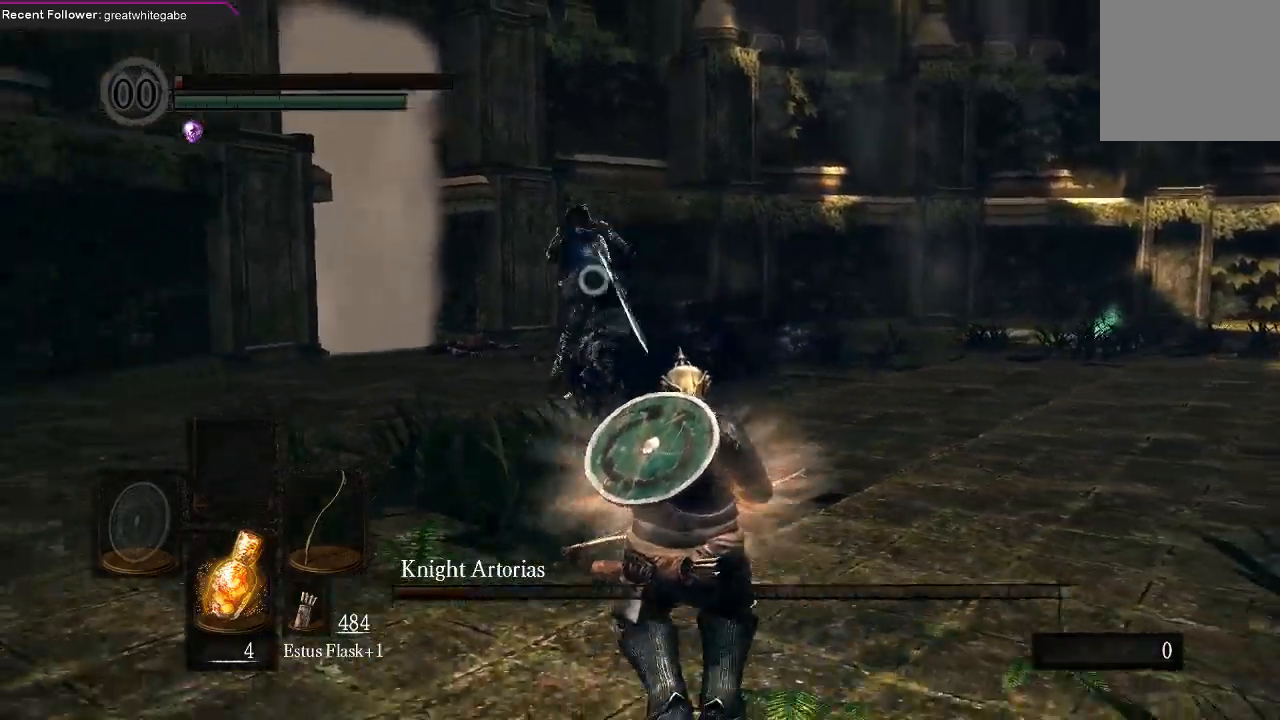
{"buttons": ["B"], "left_stick": "down", "right_stick": "center", "events": [[467, "B", "down"]]}
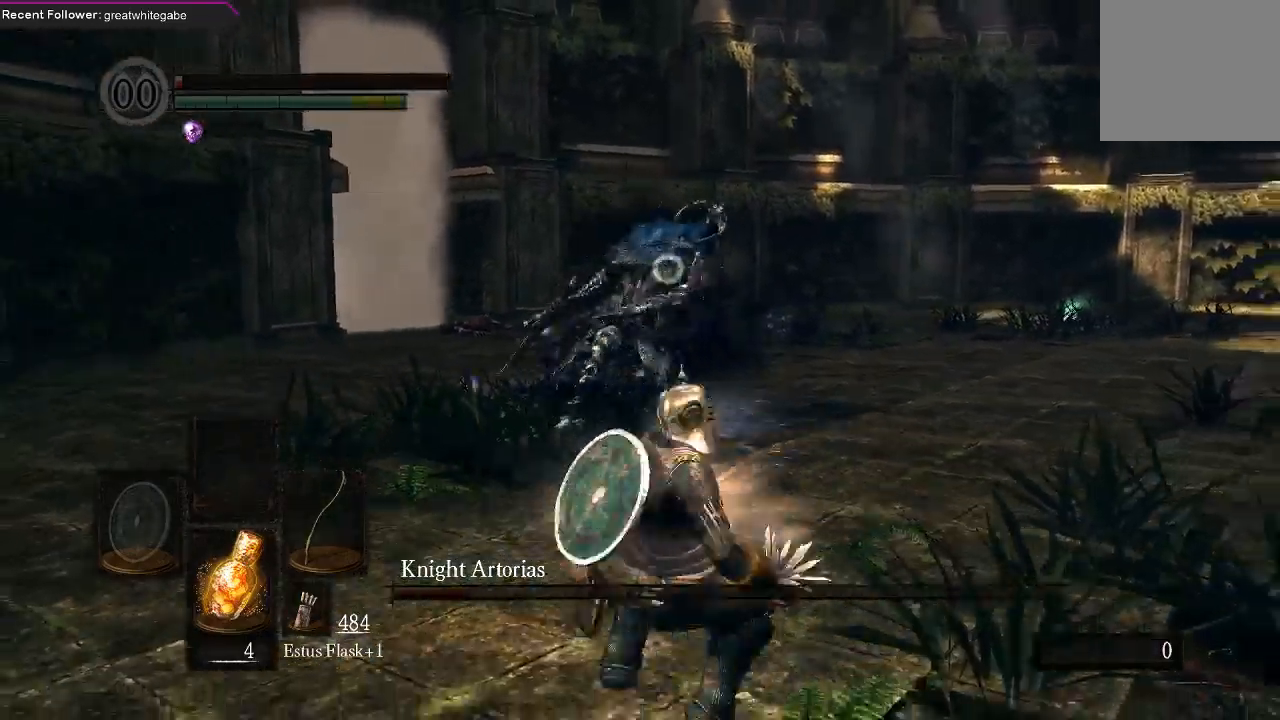
{"buttons": [], "left_stick": "down", "right_stick": "center", "events": [[67, "B", "up"]]}
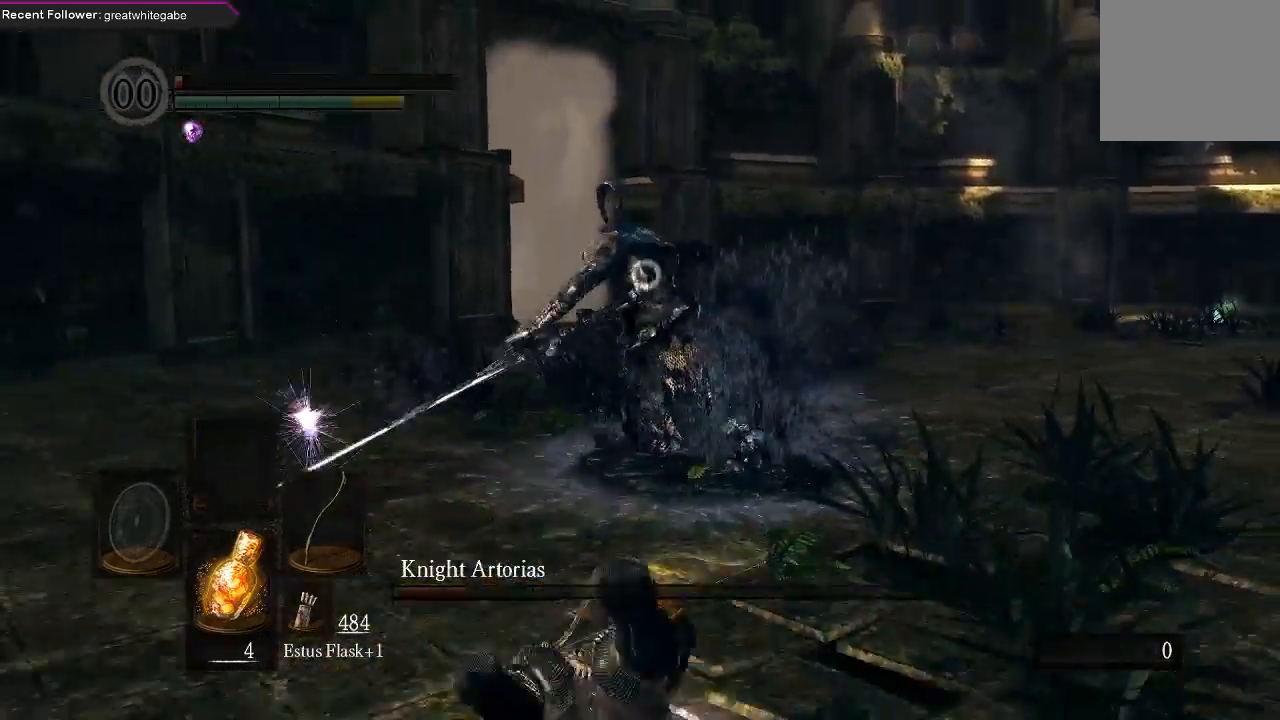
{"buttons": [], "left_stick": "center", "right_stick": "center", "events": [[33, "R1", "down"], [67, "left_stick", "center"], [133, "R1", "up"], [200, "R1", "down"], [300, "R1", "up"]]}
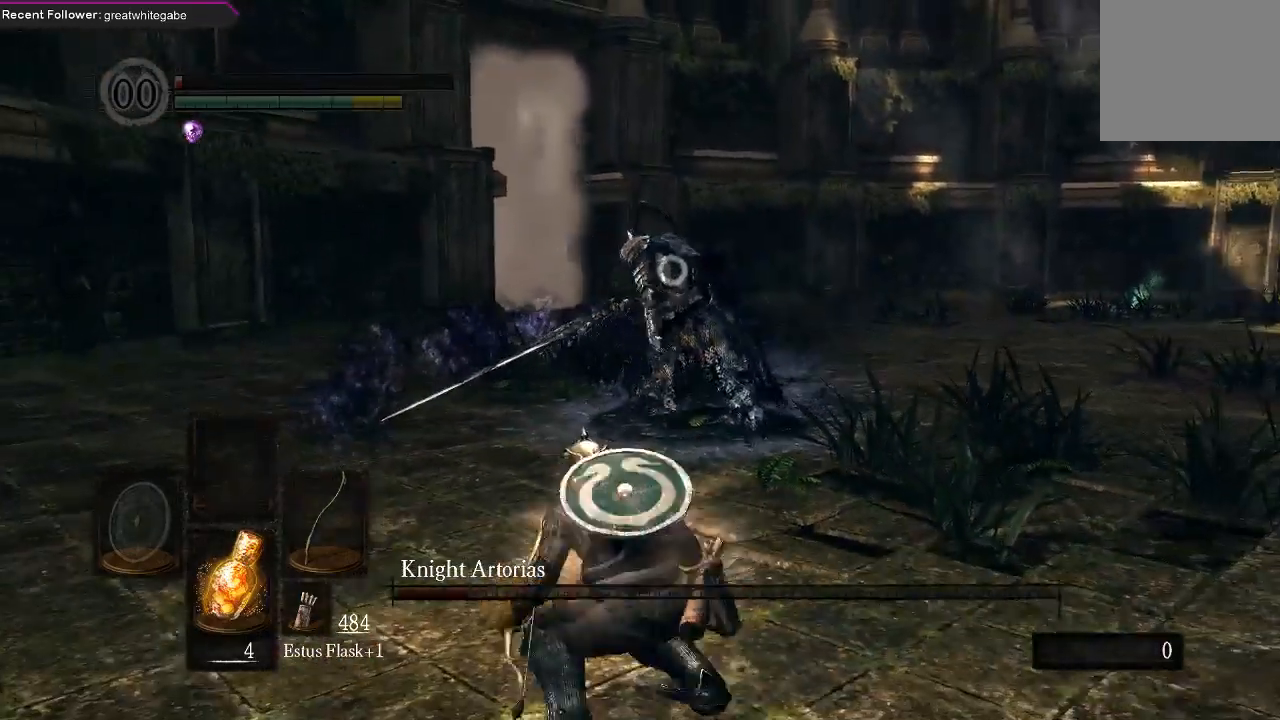
{"buttons": [], "left_stick": "center", "right_stick": "center", "events": []}
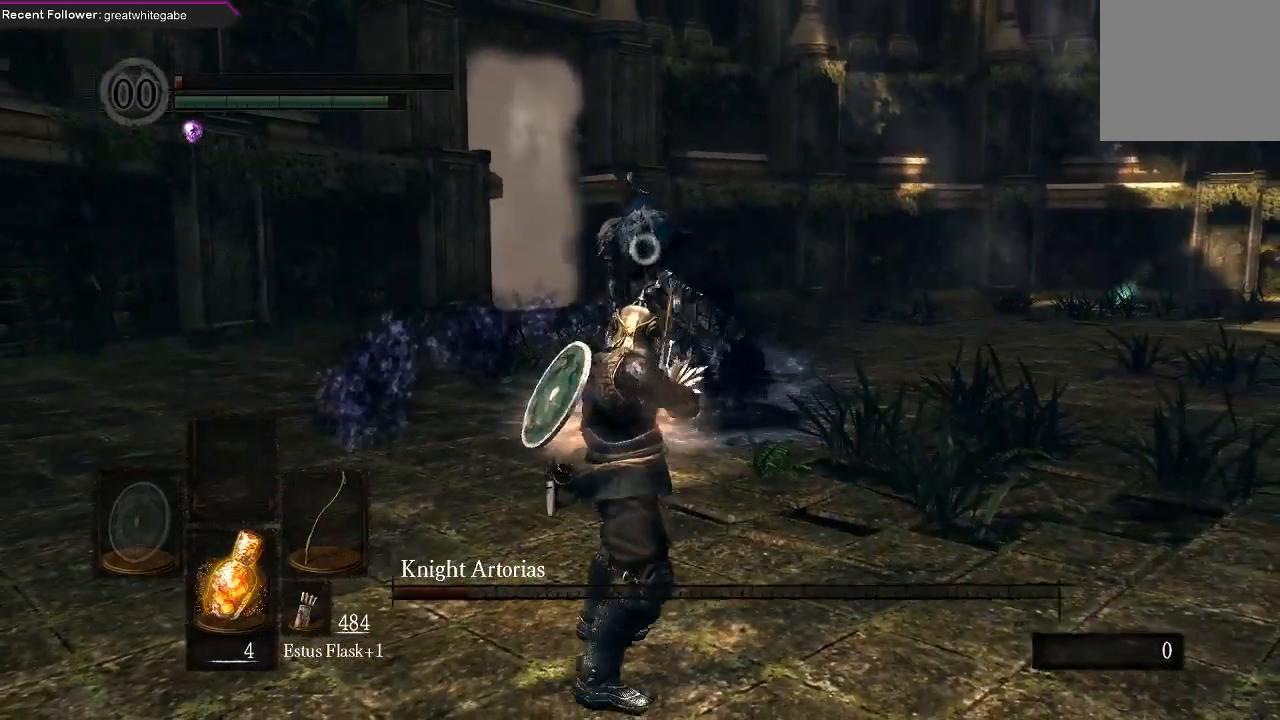
{"buttons": [], "left_stick": "center", "right_stick": "center", "events": []}
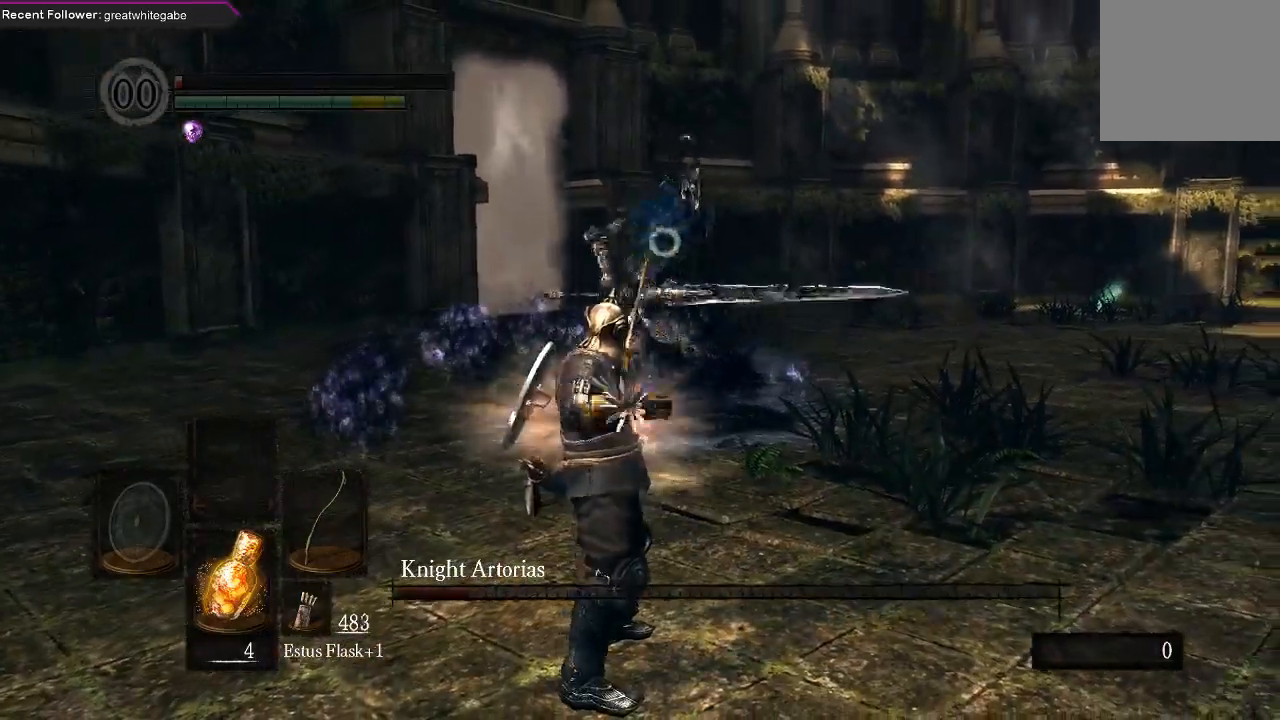
{"buttons": [], "left_stick": "down", "right_stick": "center", "events": [[67, "left_stick", "down"]]}